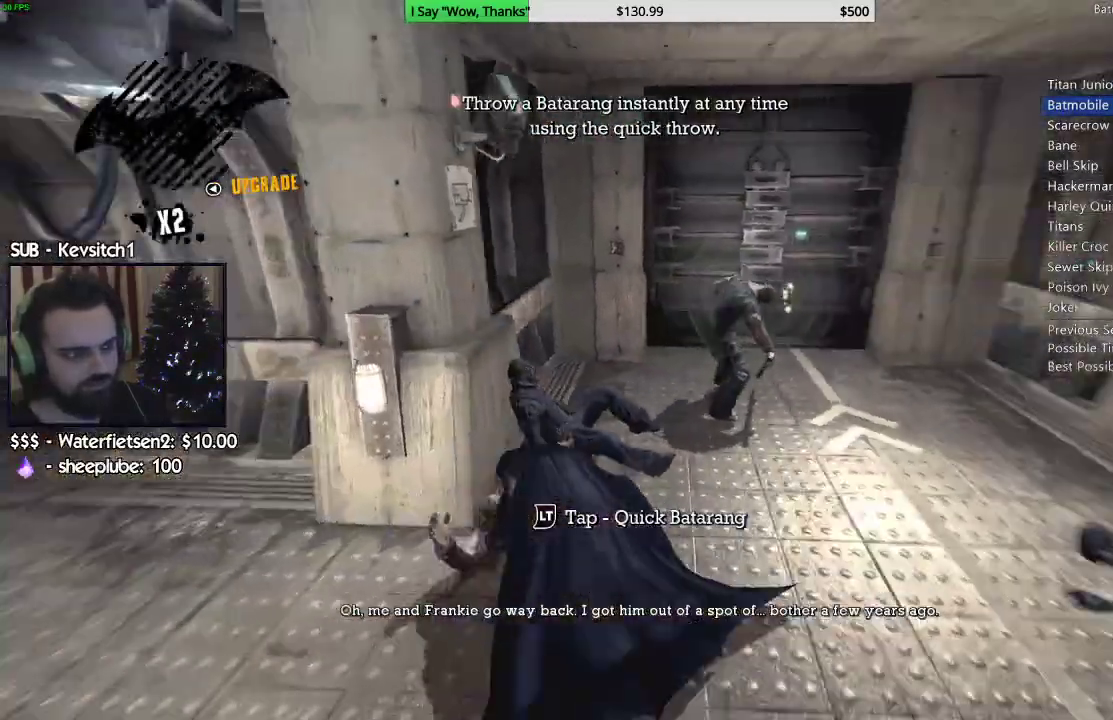
Gameplay with a controller (PlayStation layout); each line is a JSON object with the inputs held at the frame after it (dt_ms = milliseconds from this image to that frame). "events" lists button and stick changes between this image and that frame as [ms after this image, input, new state], when the widget could be followed in between.
{"dt_ms": 500, "buttons": ["R2"], "left_stick": "up", "right_stick": "right", "events": [[83, "right_stick", "right"], [250, "left_stick", "up"]]}
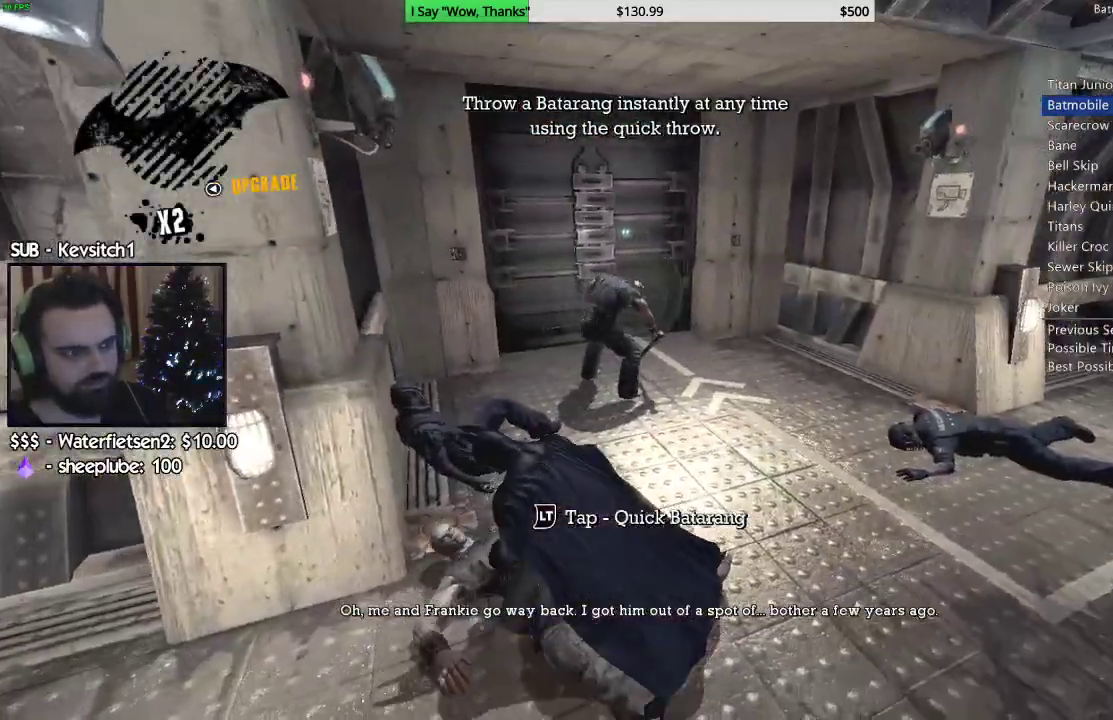
{"dt_ms": 500, "buttons": ["SQUARE"], "left_stick": "up", "right_stick": "right", "events": [[17, "R2", "up"], [100, "SQUARE", "down"], [183, "SQUARE", "up"], [267, "SQUARE", "down"], [350, "SQUARE", "up"], [450, "SQUARE", "down"]]}
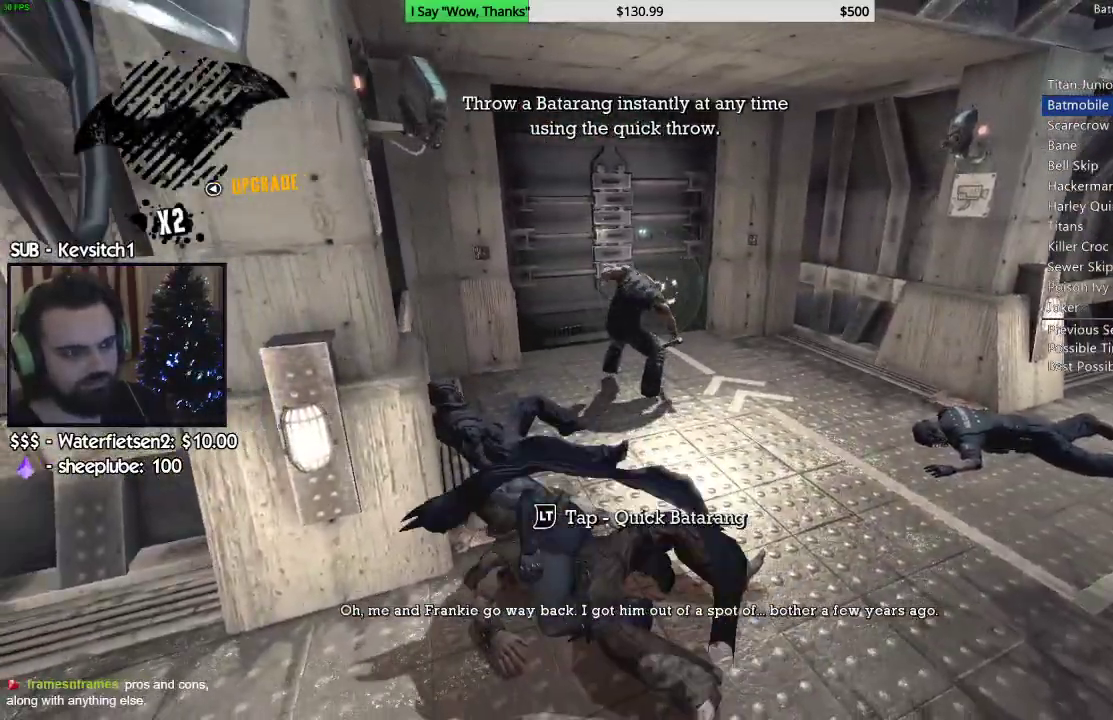
{"dt_ms": 500, "buttons": ["SQUARE"], "left_stick": "up", "right_stick": "center", "events": [[33, "SQUARE", "up"], [50, "right_stick", "center"], [100, "SQUARE", "down"], [200, "SQUARE", "up"], [267, "SQUARE", "down"], [350, "SQUARE", "up"], [417, "SQUARE", "down"]]}
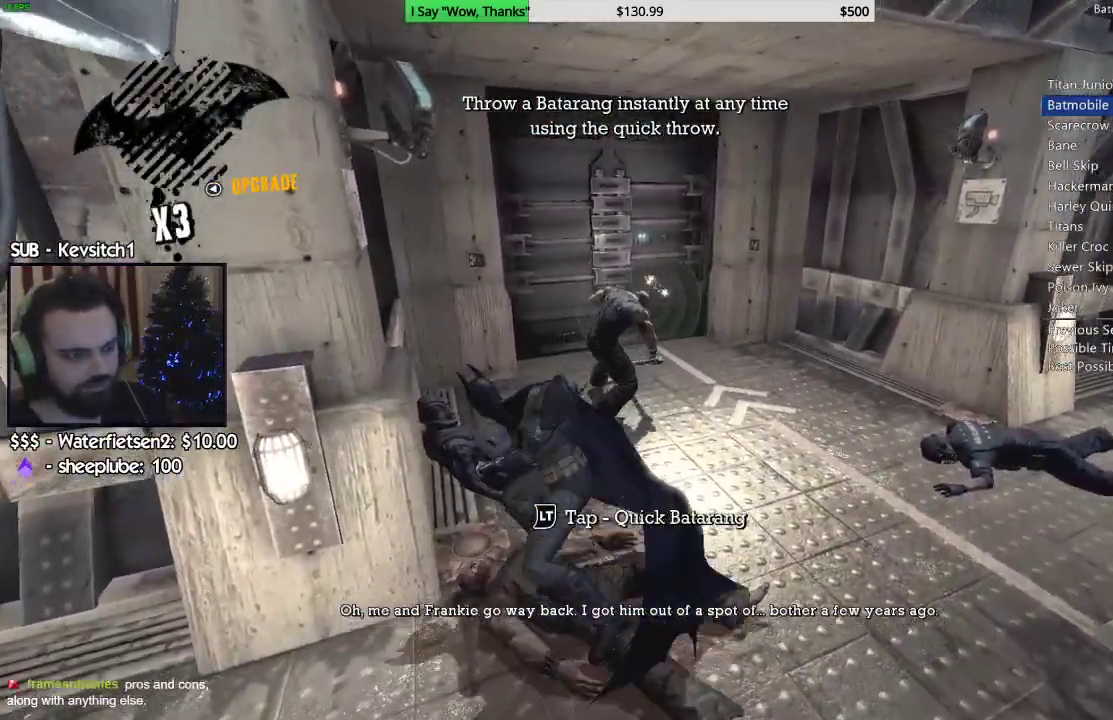
{"dt_ms": 500, "buttons": [], "left_stick": "up", "right_stick": "right", "events": [[33, "SQUARE", "up"], [33, "right_stick", "right"], [233, "CROSS", "down"], [333, "CROSS", "up"], [400, "CROSS", "down"], [500, "CROSS", "up"]]}
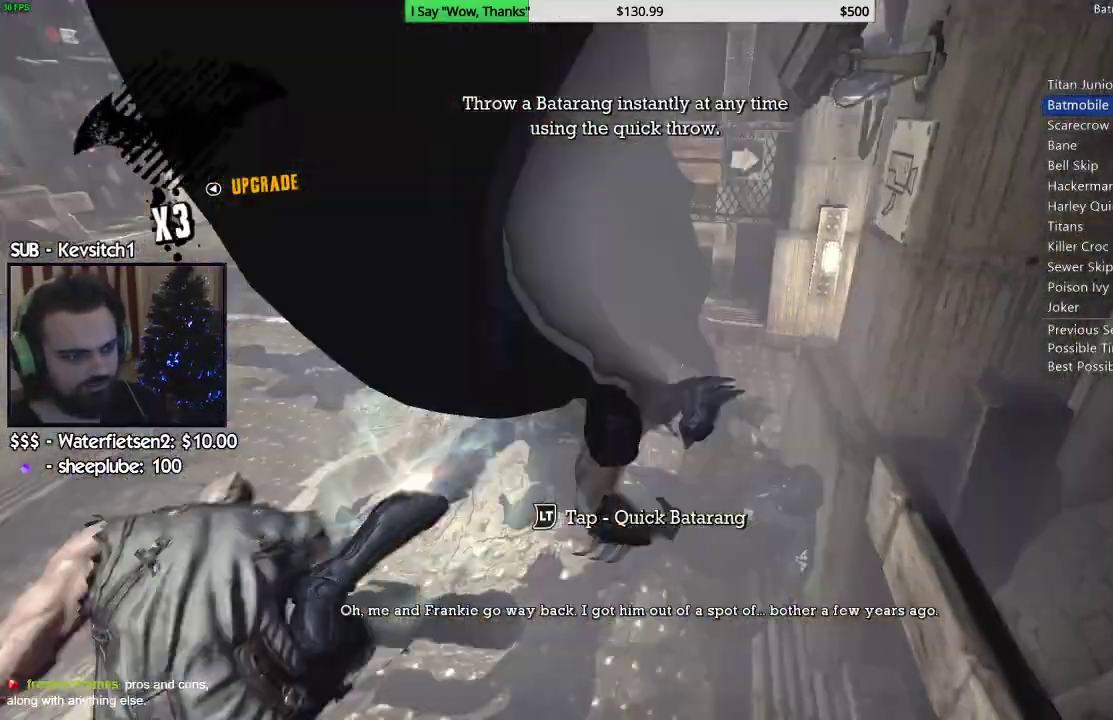
{"dt_ms": 500, "buttons": [], "left_stick": "left", "right_stick": "left", "events": [[200, "right_stick", "left"], [317, "left_stick", "down-left"], [450, "left_stick", "left"]]}
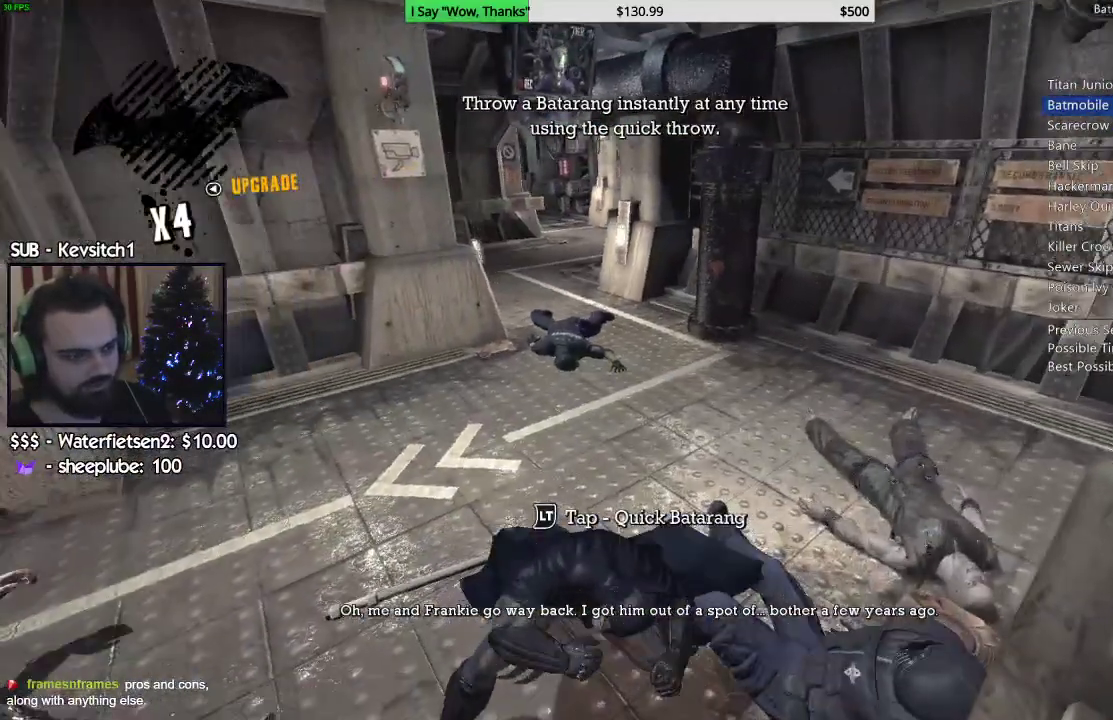
{"dt_ms": 500, "buttons": ["CROSS"], "left_stick": "up-left", "right_stick": "left", "events": [[33, "CROSS", "down"], [33, "right_stick", "center"], [350, "right_stick", "left"], [500, "left_stick", "up-left"]]}
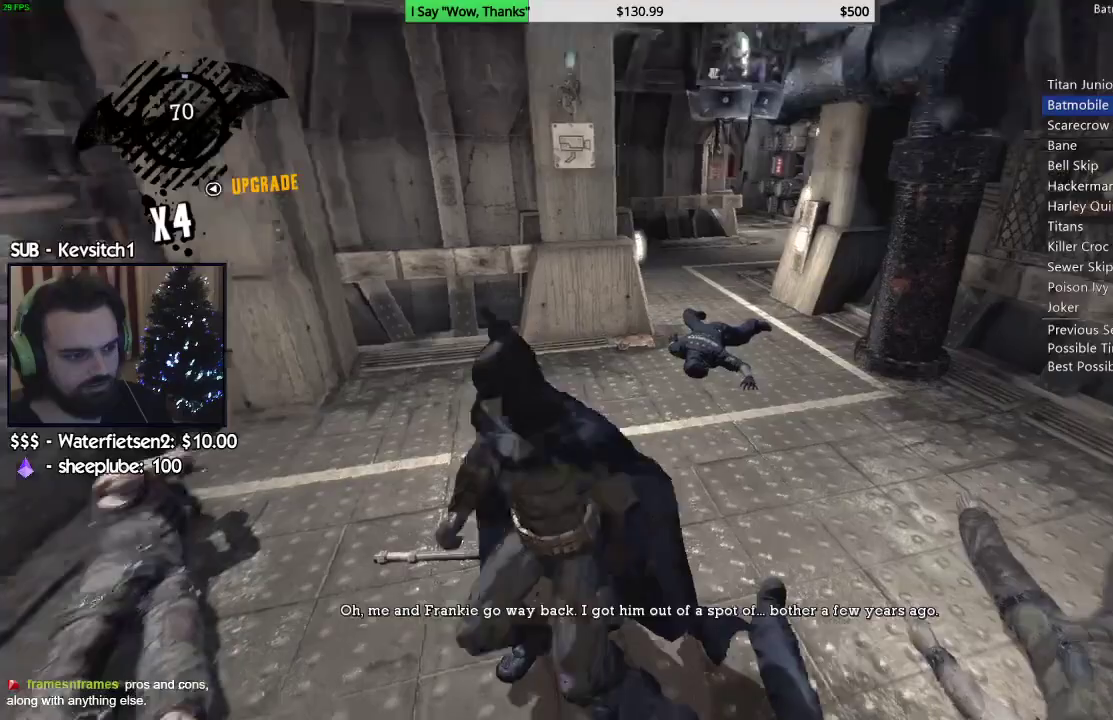
{"dt_ms": 500, "buttons": ["CROSS"], "left_stick": "up-left", "right_stick": "left", "events": []}
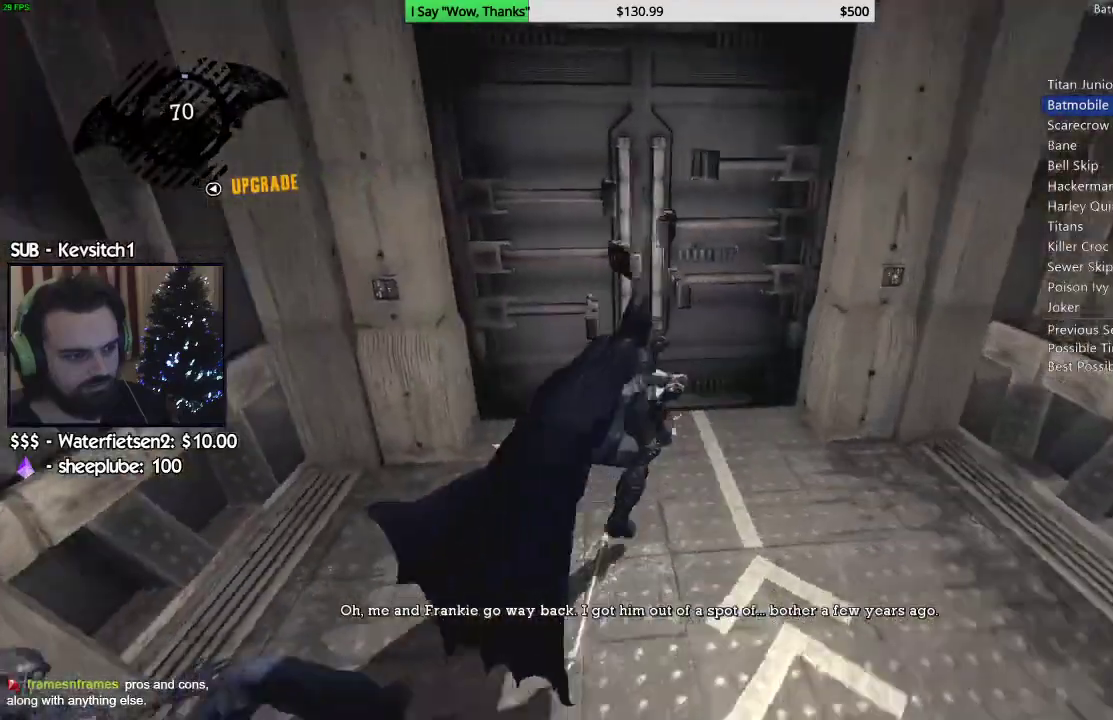
{"dt_ms": 500, "buttons": ["CROSS"], "left_stick": "up-left", "right_stick": "left", "events": []}
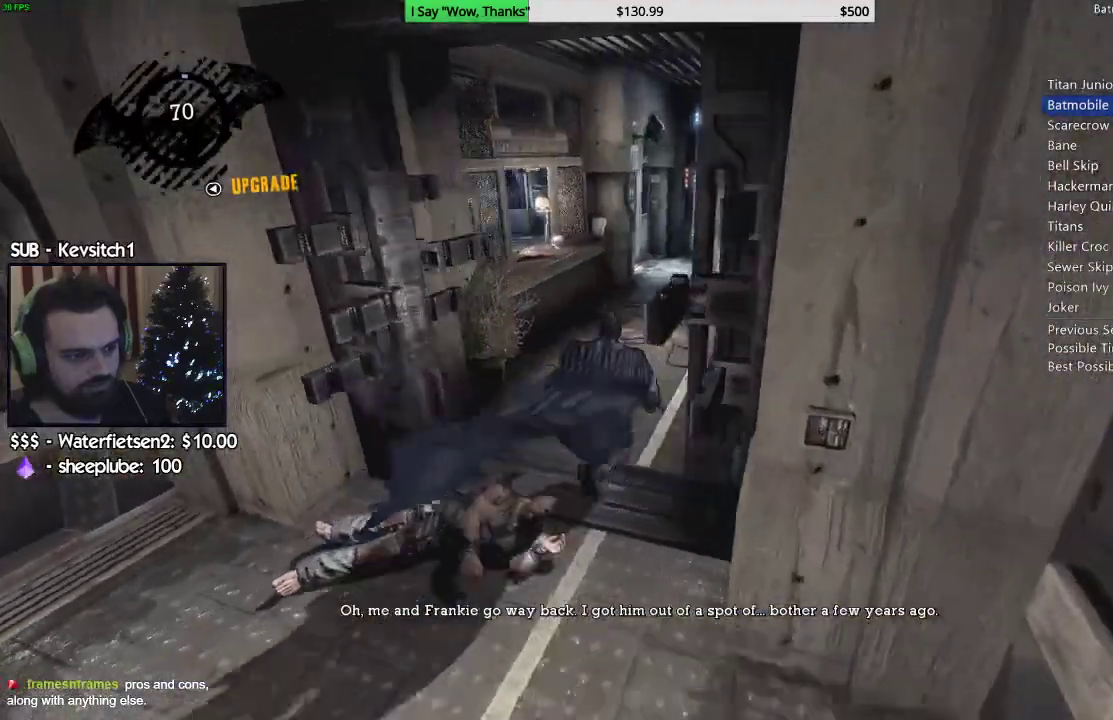
{"dt_ms": 500, "buttons": ["CROSS"], "left_stick": "up", "right_stick": "left", "events": [[300, "left_stick", "up"]]}
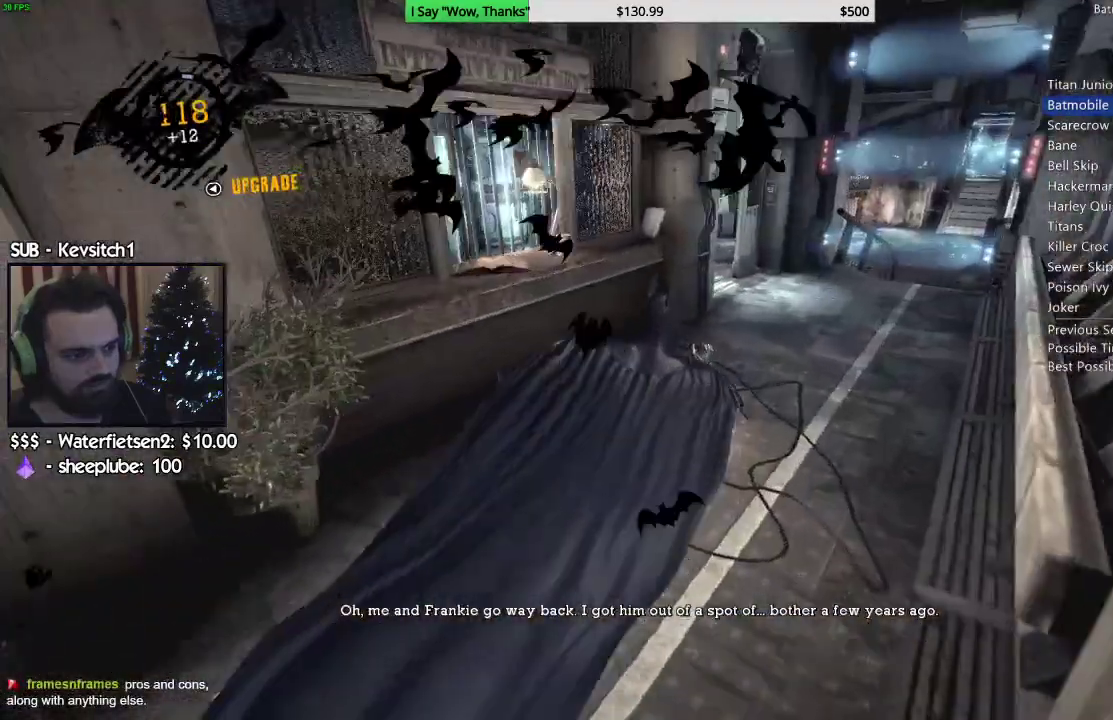
{"dt_ms": 500, "buttons": ["CROSS"], "left_stick": "up-right", "right_stick": "down-left", "events": [[200, "right_stick", "down-left"], [233, "left_stick", "up-right"]]}
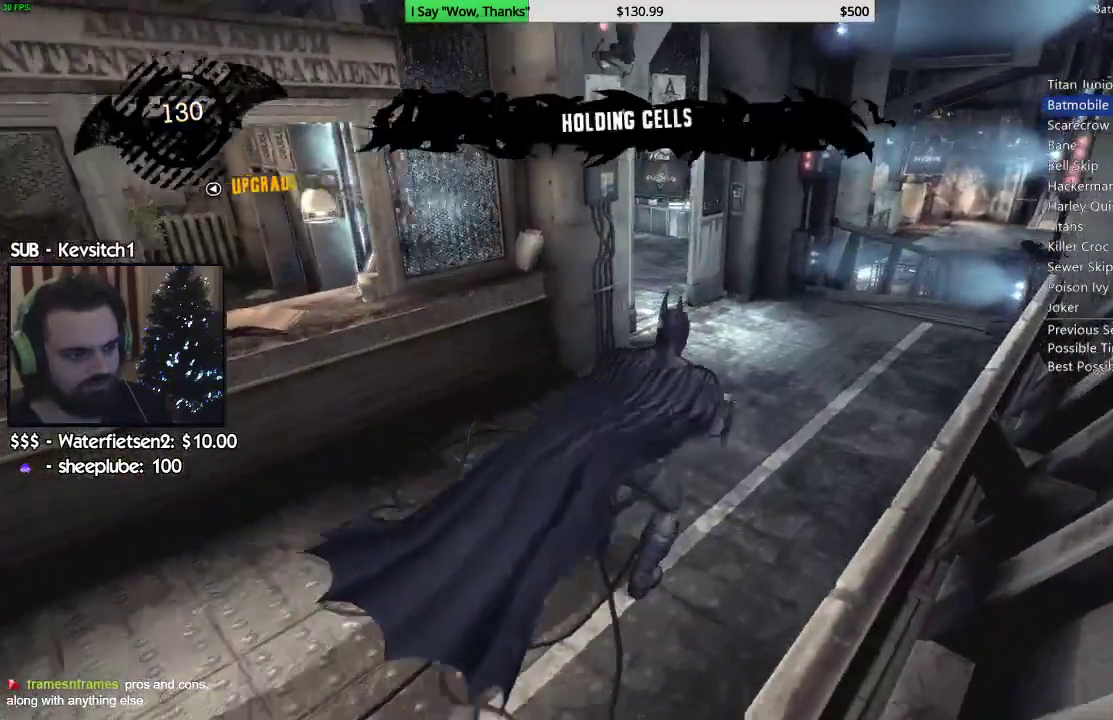
{"dt_ms": 1000, "buttons": [], "left_stick": "left", "right_stick": "left"}
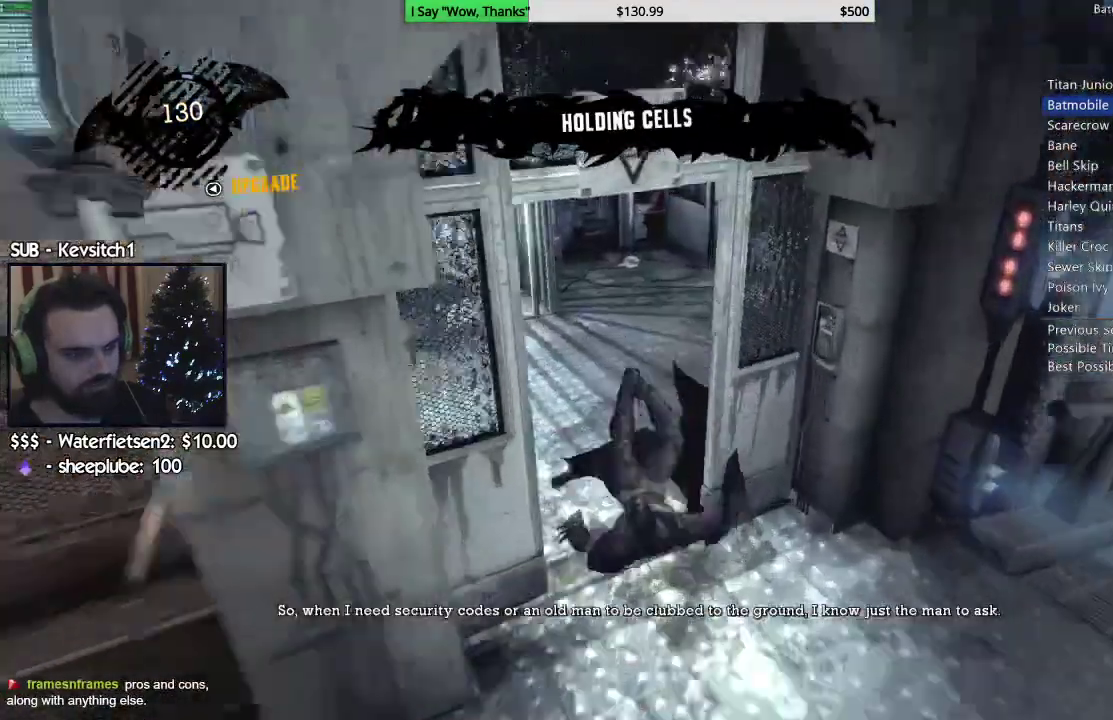
{"dt_ms": 500, "buttons": ["L1"], "left_stick": "up-left", "right_stick": "center", "events": [[167, "right_stick", "down-left"], [233, "left_stick", "up-left"], [433, "L1", "down"], [467, "right_stick", "center"]]}